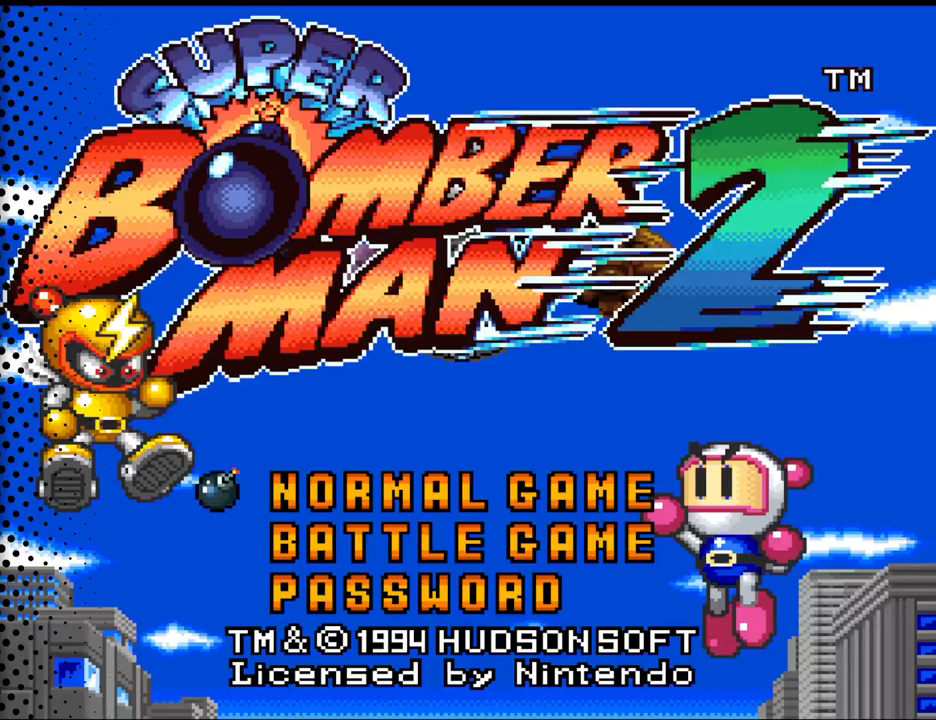
Gameplay with a controller (Nintendo layout); each line is a JSON object with the inputs held at the frame after it. "events" lists button and stick changes between this image and that frame as [ms after this image, input, new state], when the widget could be followed in between. Not read: L3 R3.
{"buttons": [], "events": []}
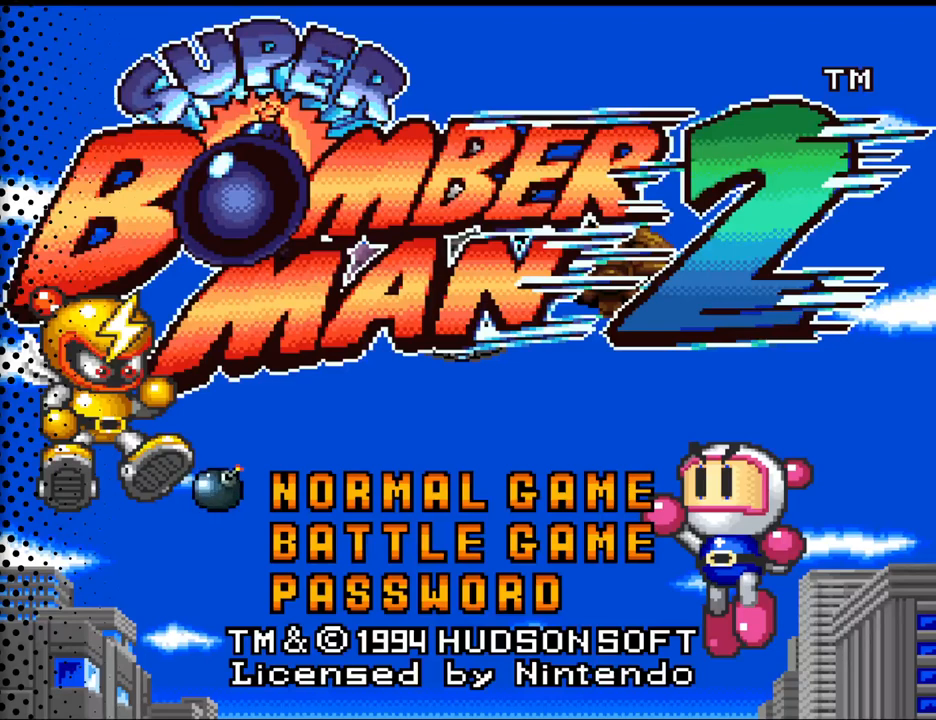
{"buttons": [], "events": []}
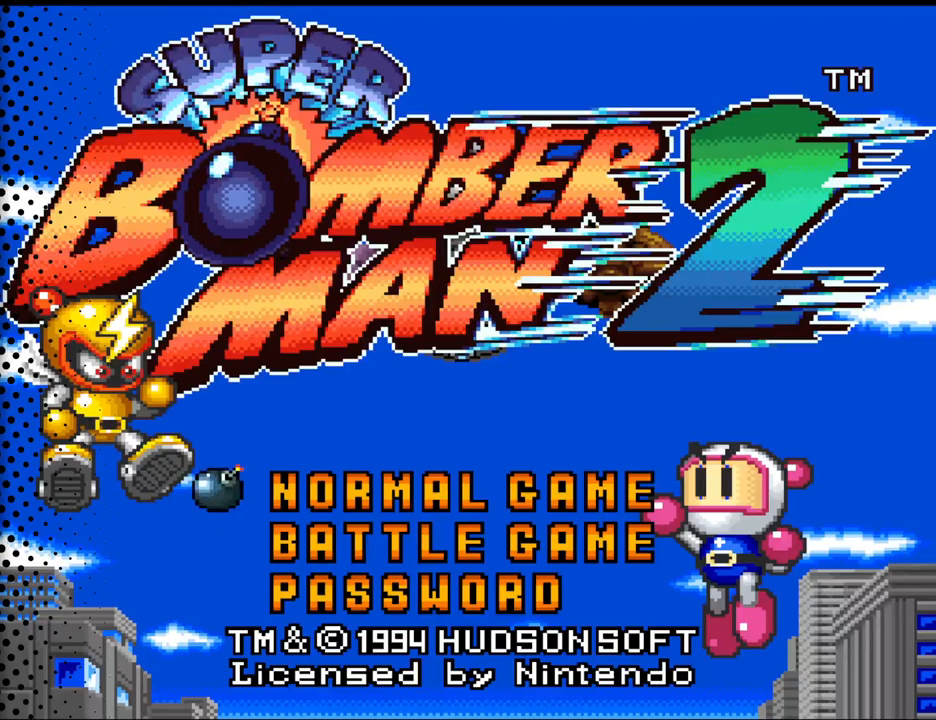
{"buttons": [], "events": []}
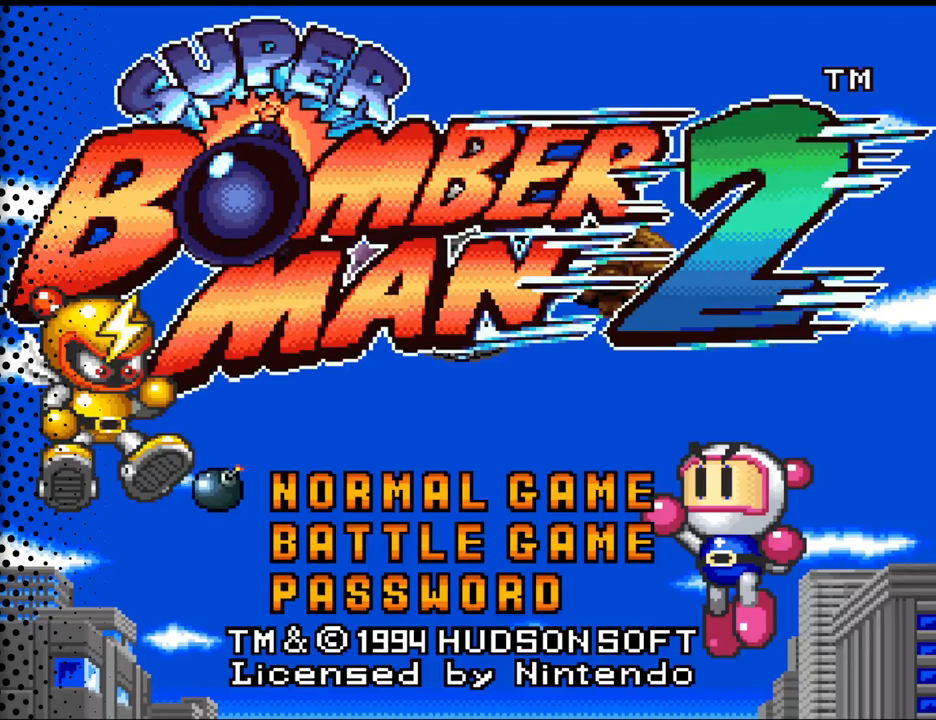
{"buttons": [], "events": [[300, "DPAD_DOWN", "down"], [367, "DPAD_DOWN", "up"]]}
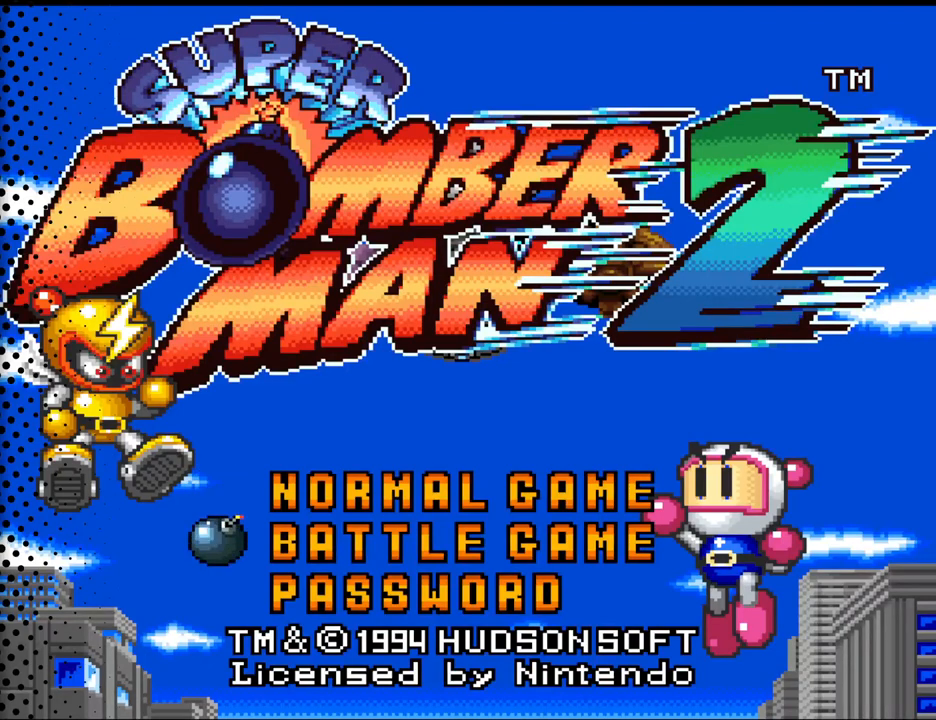
{"buttons": [], "events": [[100, "DPAD_DOWN", "down"], [200, "DPAD_DOWN", "up"]]}
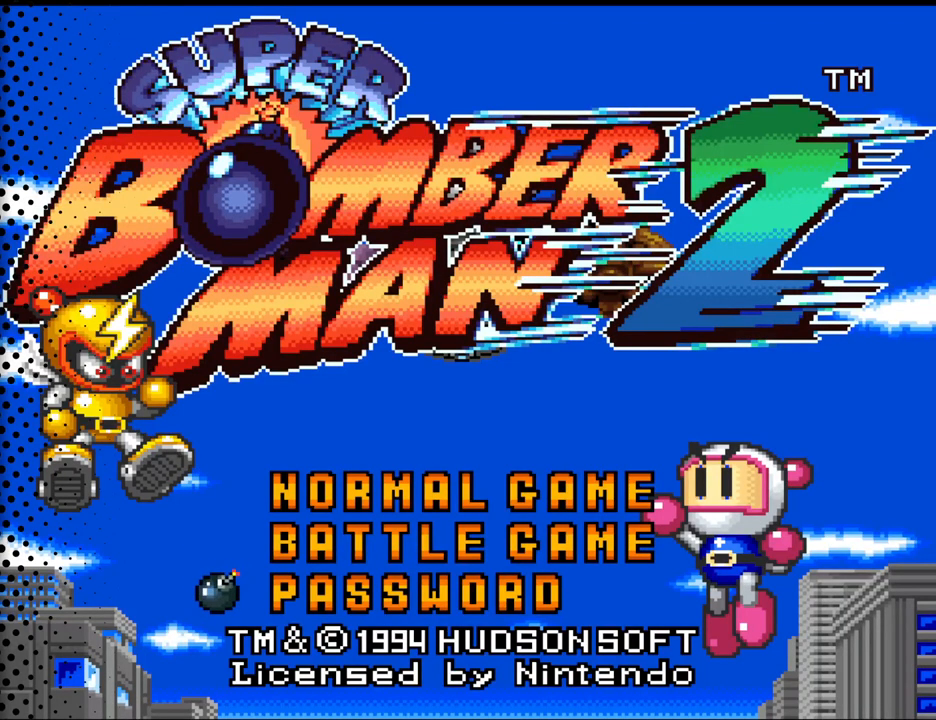
{"buttons": [], "events": [[367, "A", "down"], [467, "A", "up"]]}
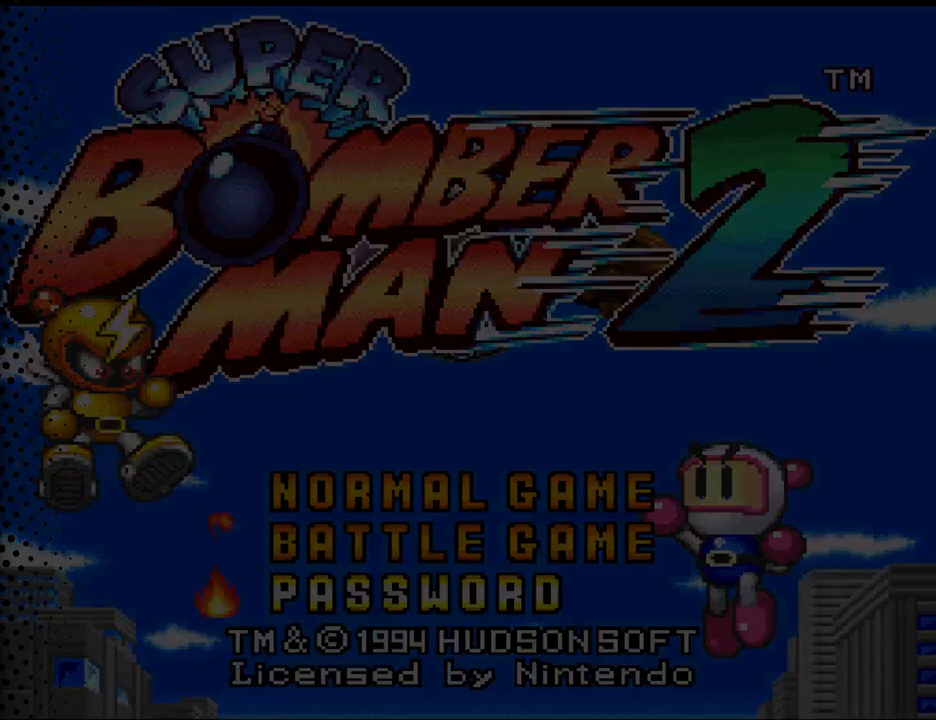
{"buttons": [], "events": []}
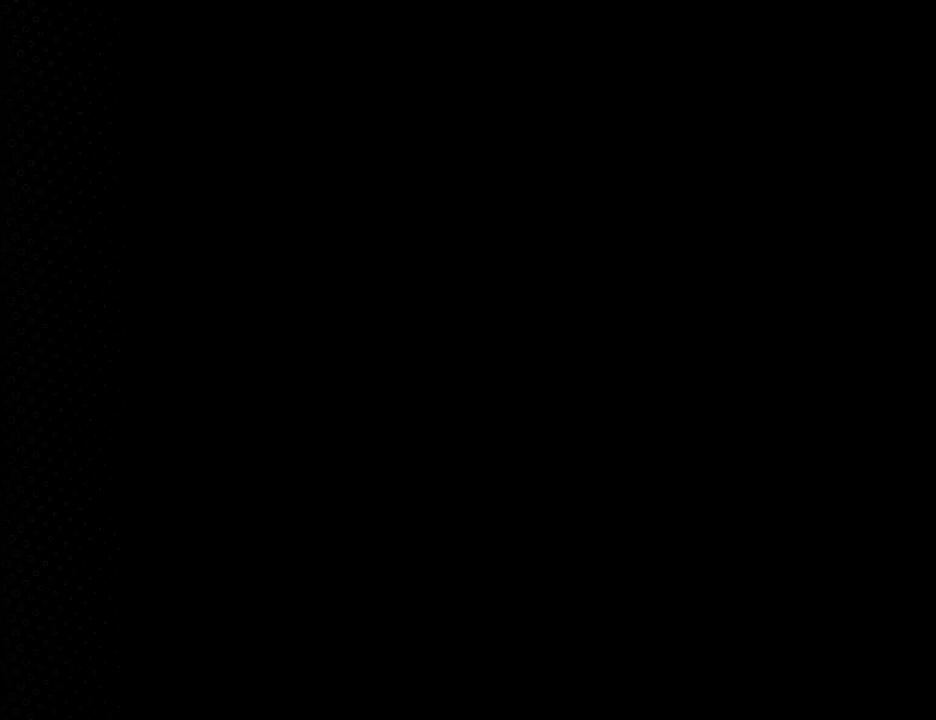
{"buttons": [], "events": []}
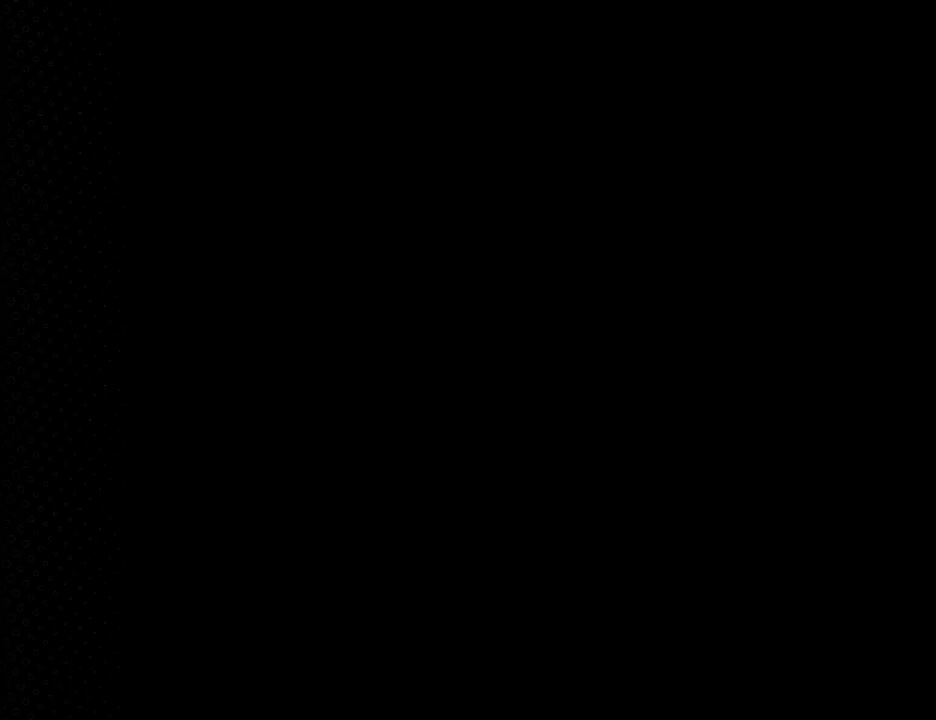
{"buttons": [], "events": []}
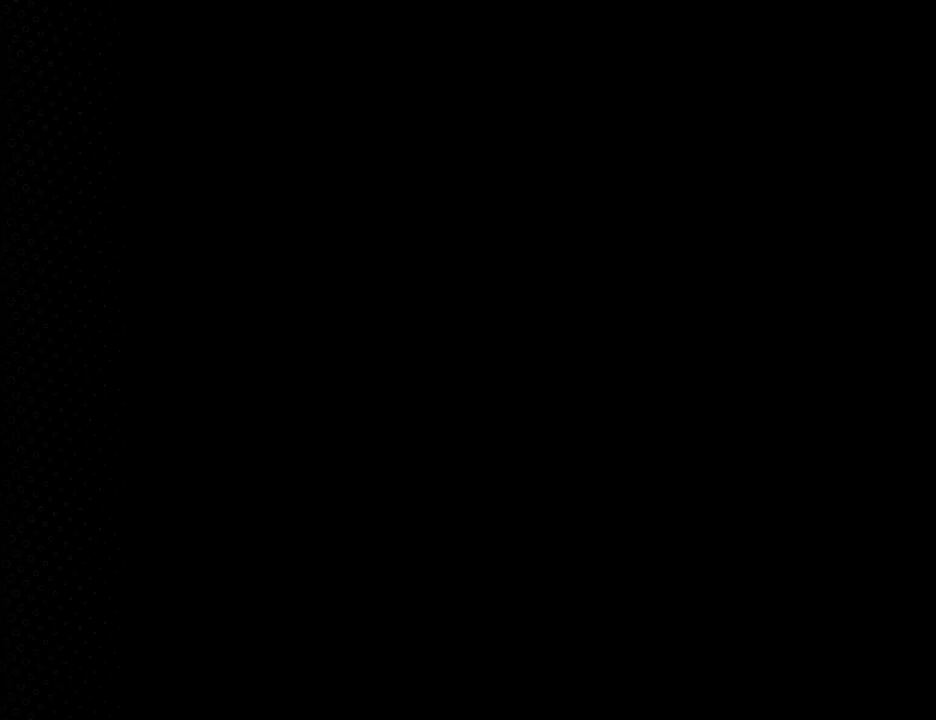
{"buttons": [], "events": []}
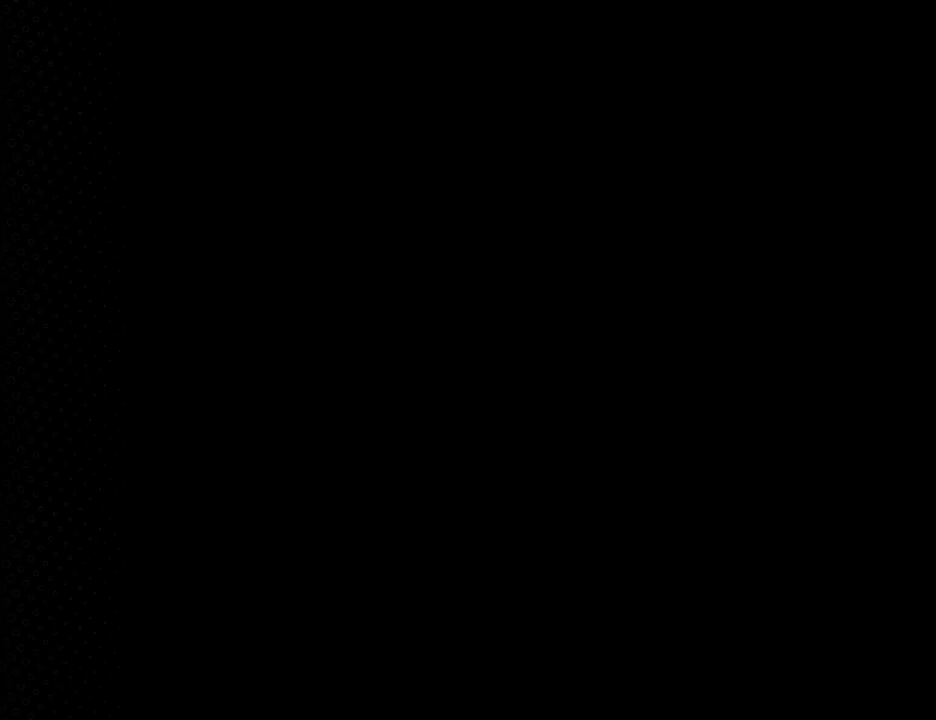
{"buttons": [], "events": []}
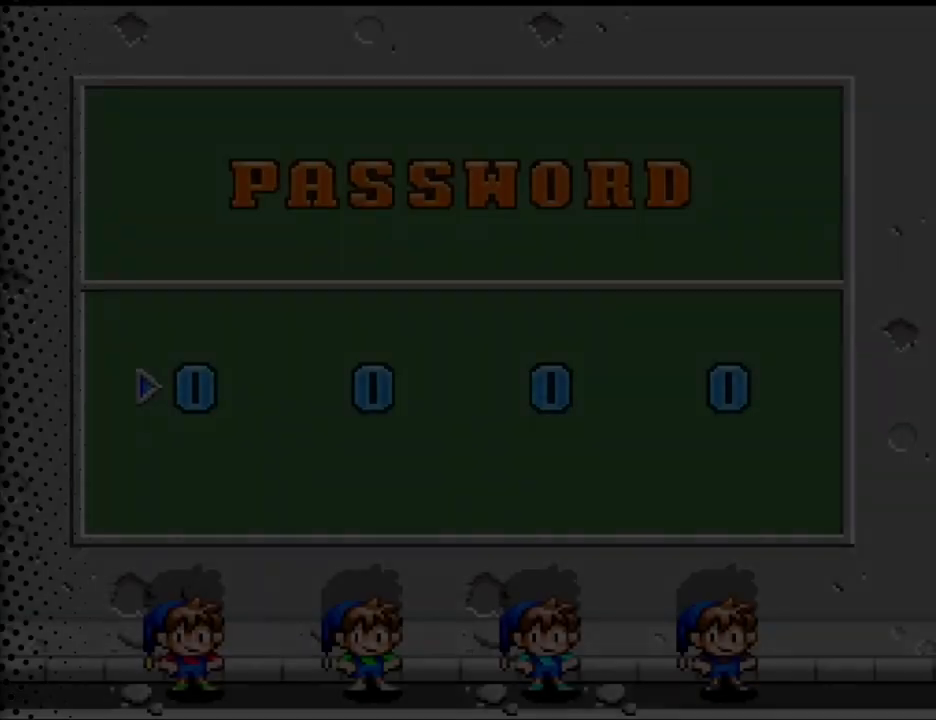
{"buttons": [], "events": []}
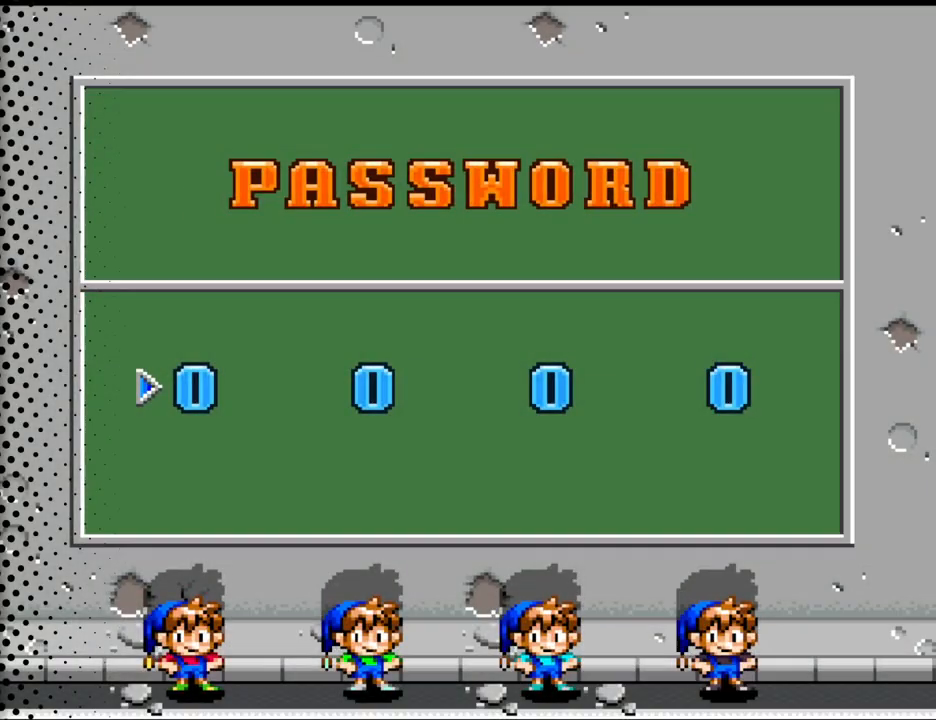
{"buttons": [], "events": [[333, "DPAD_UP", "down"], [467, "DPAD_UP", "up"]]}
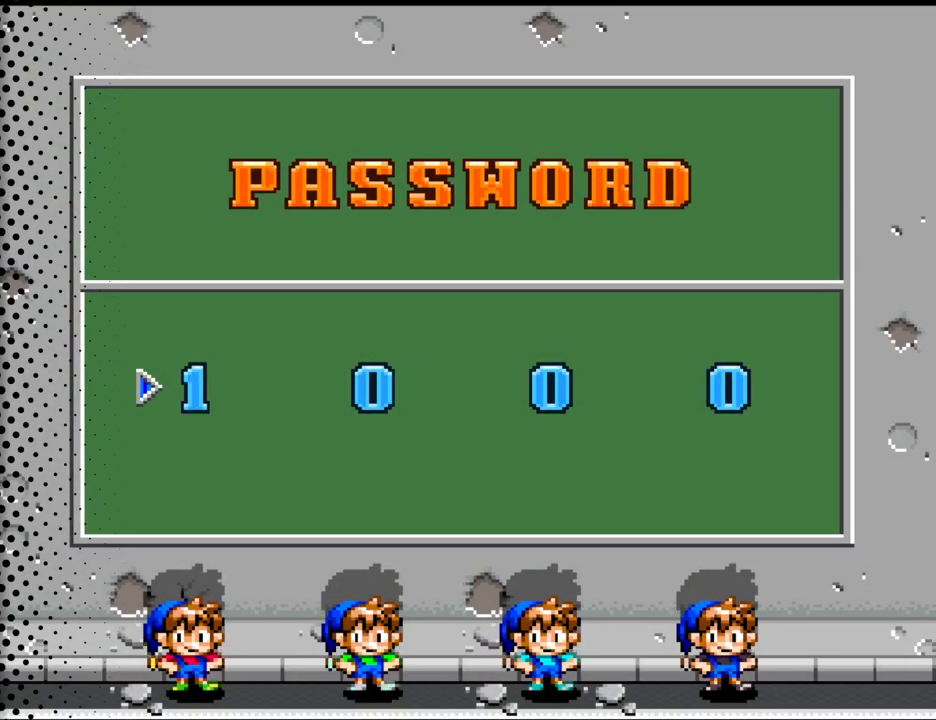
{"buttons": [], "events": []}
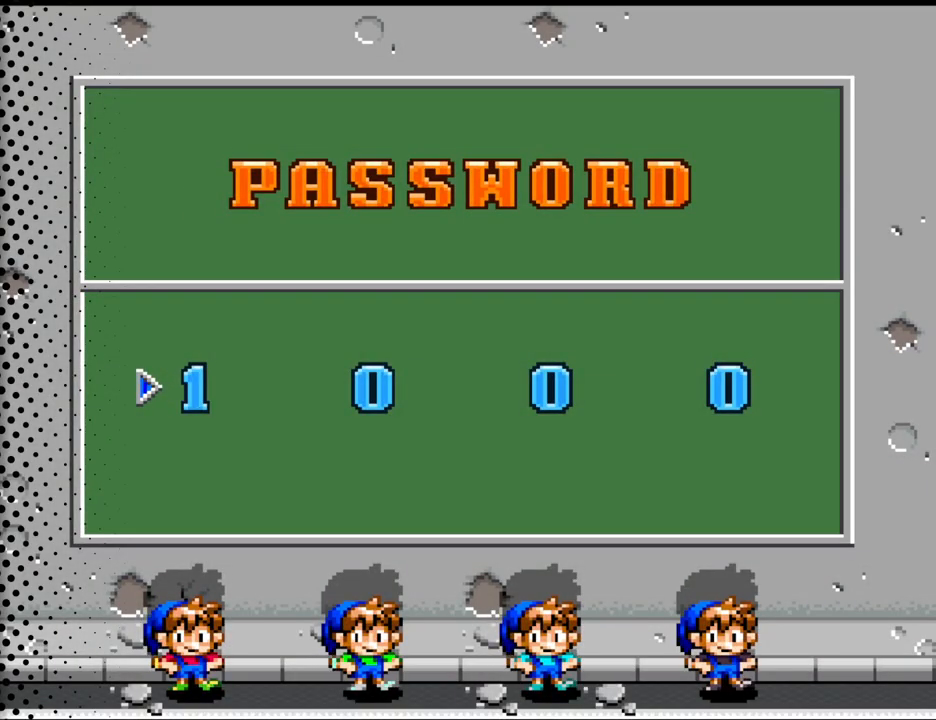
{"buttons": [], "events": [[167, "DPAD_UP", "down"], [267, "DPAD_UP", "up"]]}
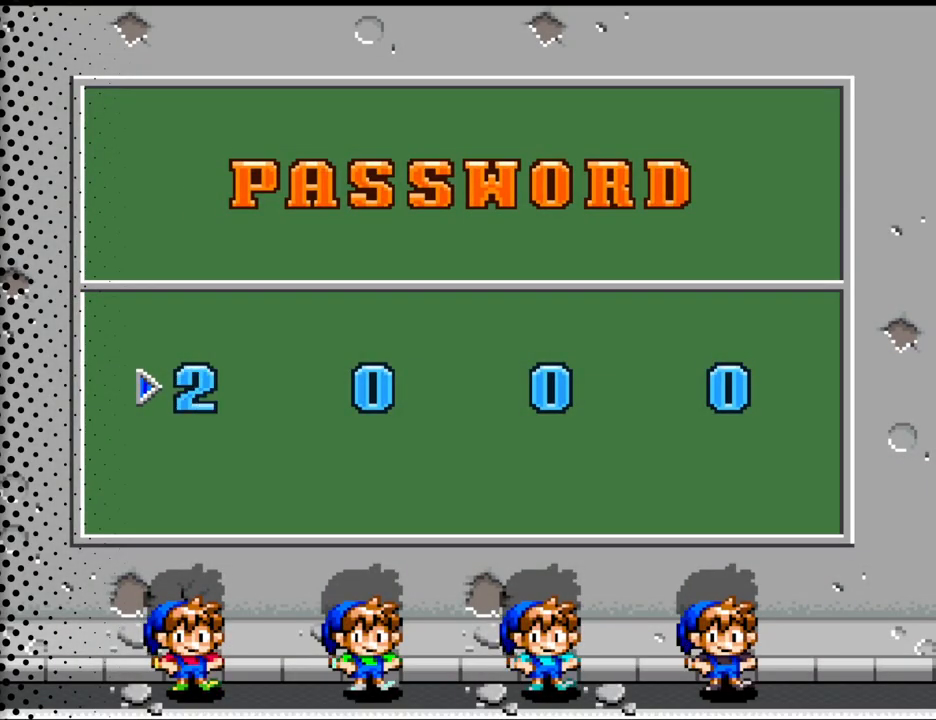
{"buttons": [], "events": [[300, "DPAD_UP", "down"], [400, "DPAD_UP", "up"]]}
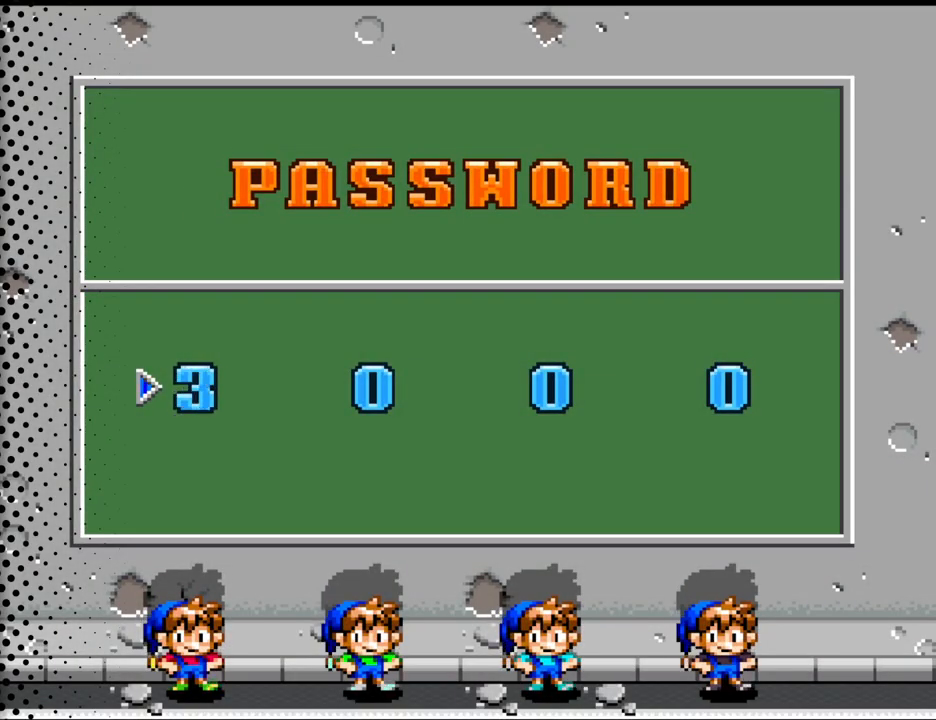
{"buttons": [], "events": [[367, "DPAD_UP", "down"], [500, "DPAD_UP", "up"]]}
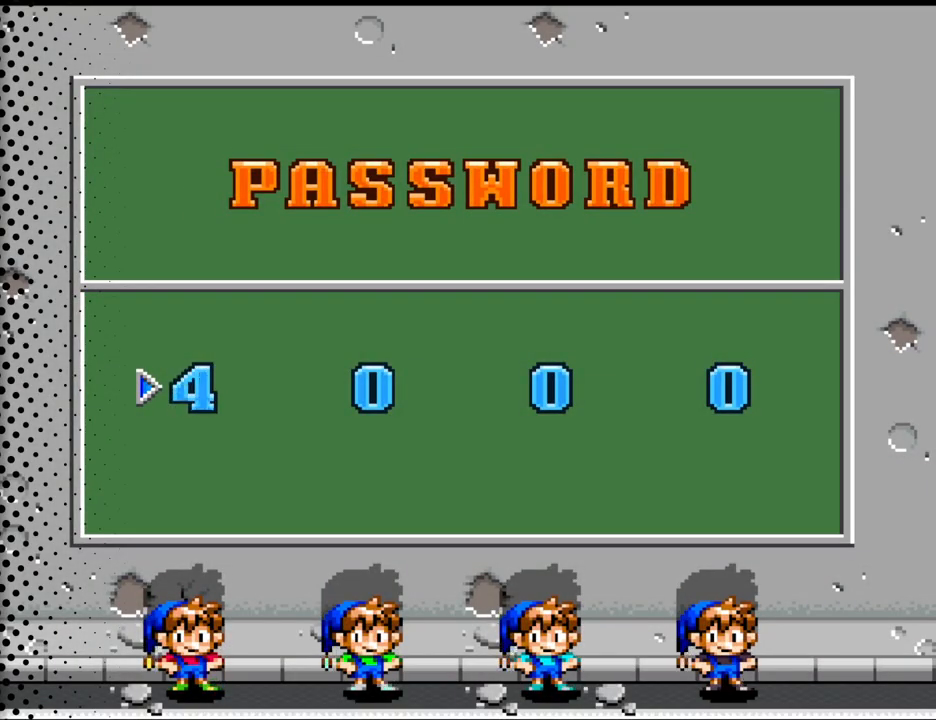
{"buttons": ["DPAD_UP"], "events": [[500, "DPAD_UP", "down"]]}
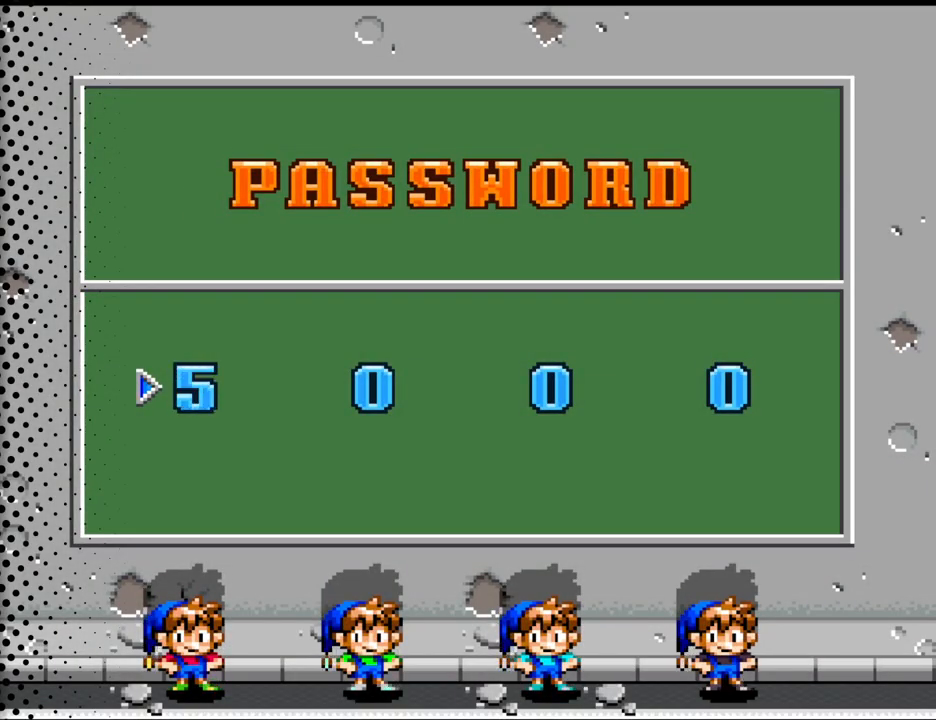
{"buttons": [], "events": [[100, "DPAD_UP", "up"]]}
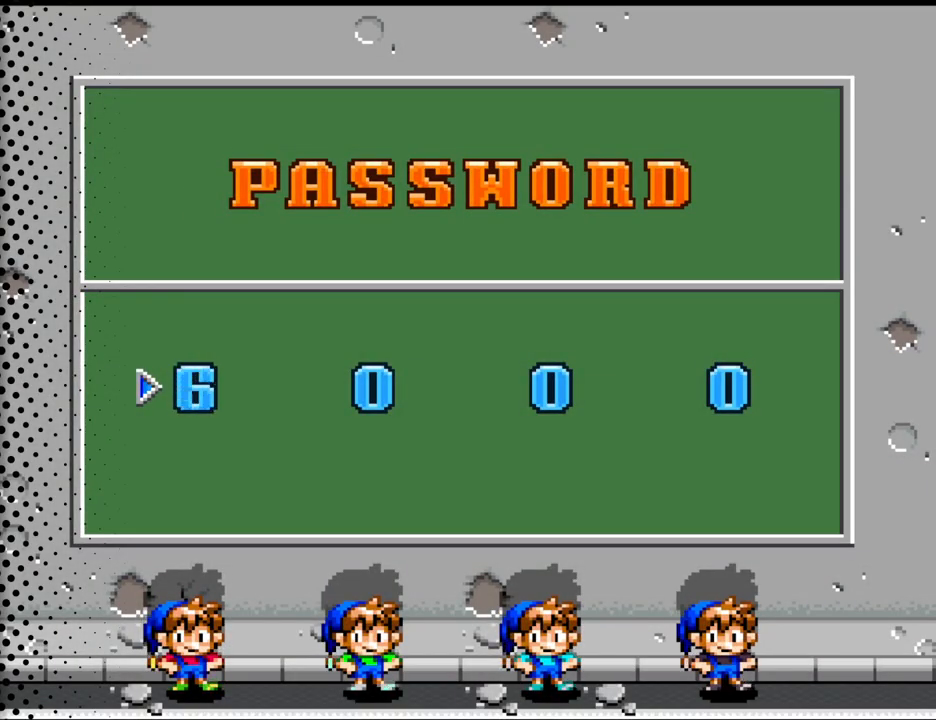
{"buttons": [], "events": [[33, "DPAD_UP", "down"], [200, "DPAD_UP", "up"]]}
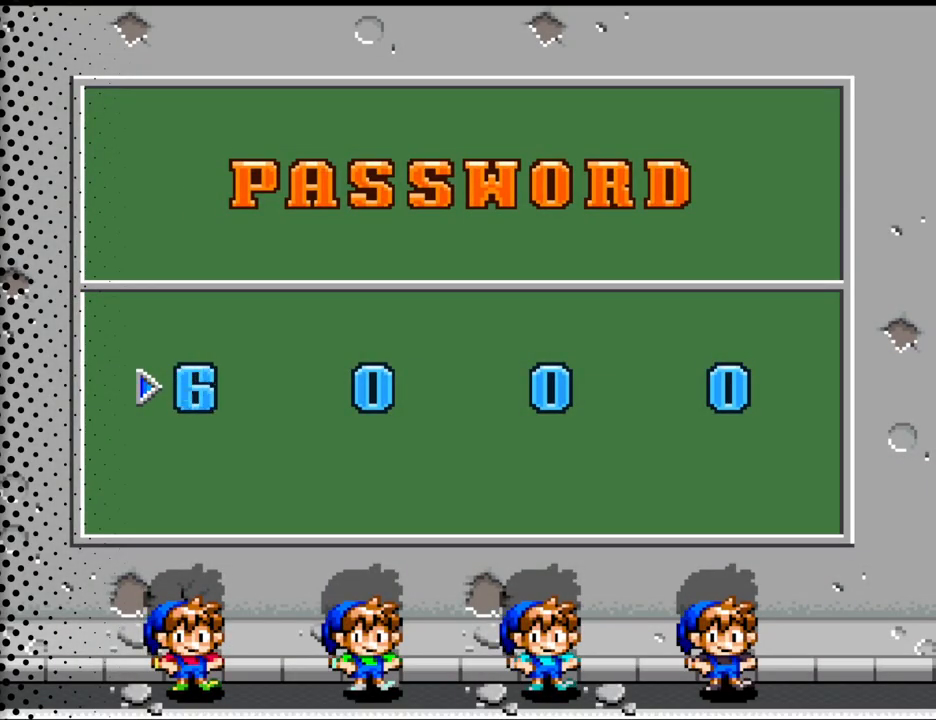
{"buttons": [], "events": [[133, "DPAD_UP", "down"], [233, "DPAD_UP", "up"]]}
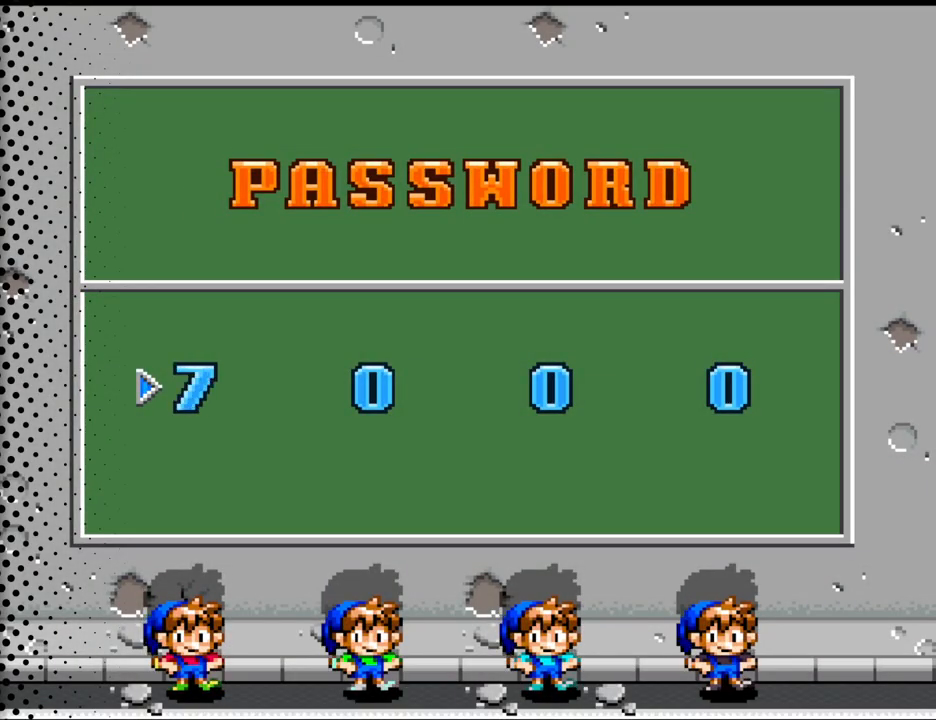
{"buttons": [], "events": [[133, "DPAD_RIGHT", "down"], [267, "DPAD_RIGHT", "up"]]}
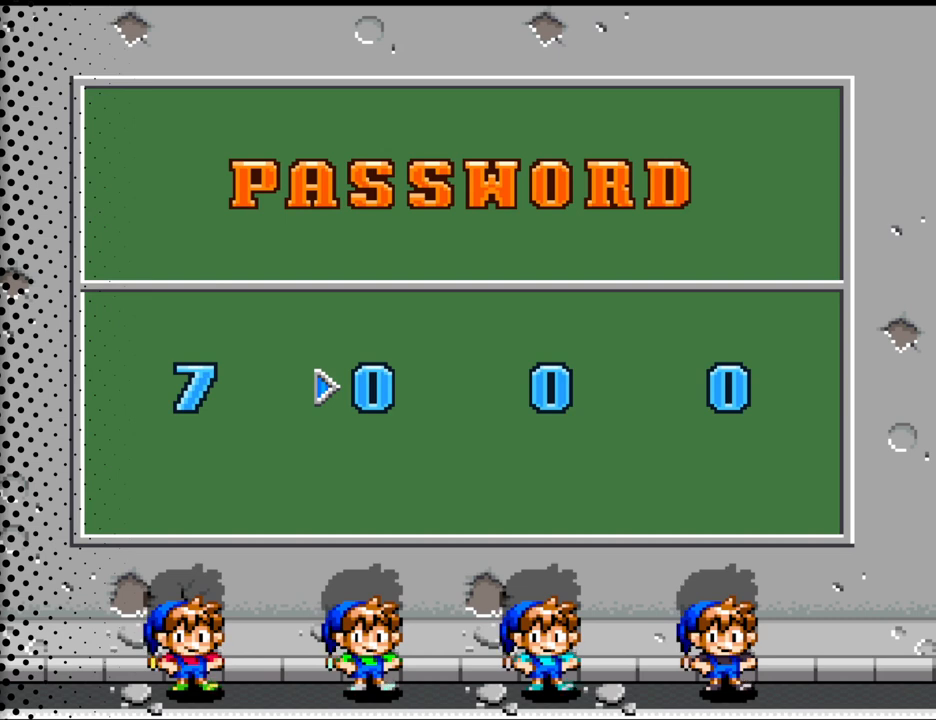
{"buttons": [], "events": [[233, "DPAD_UP", "down"], [333, "DPAD_UP", "up"]]}